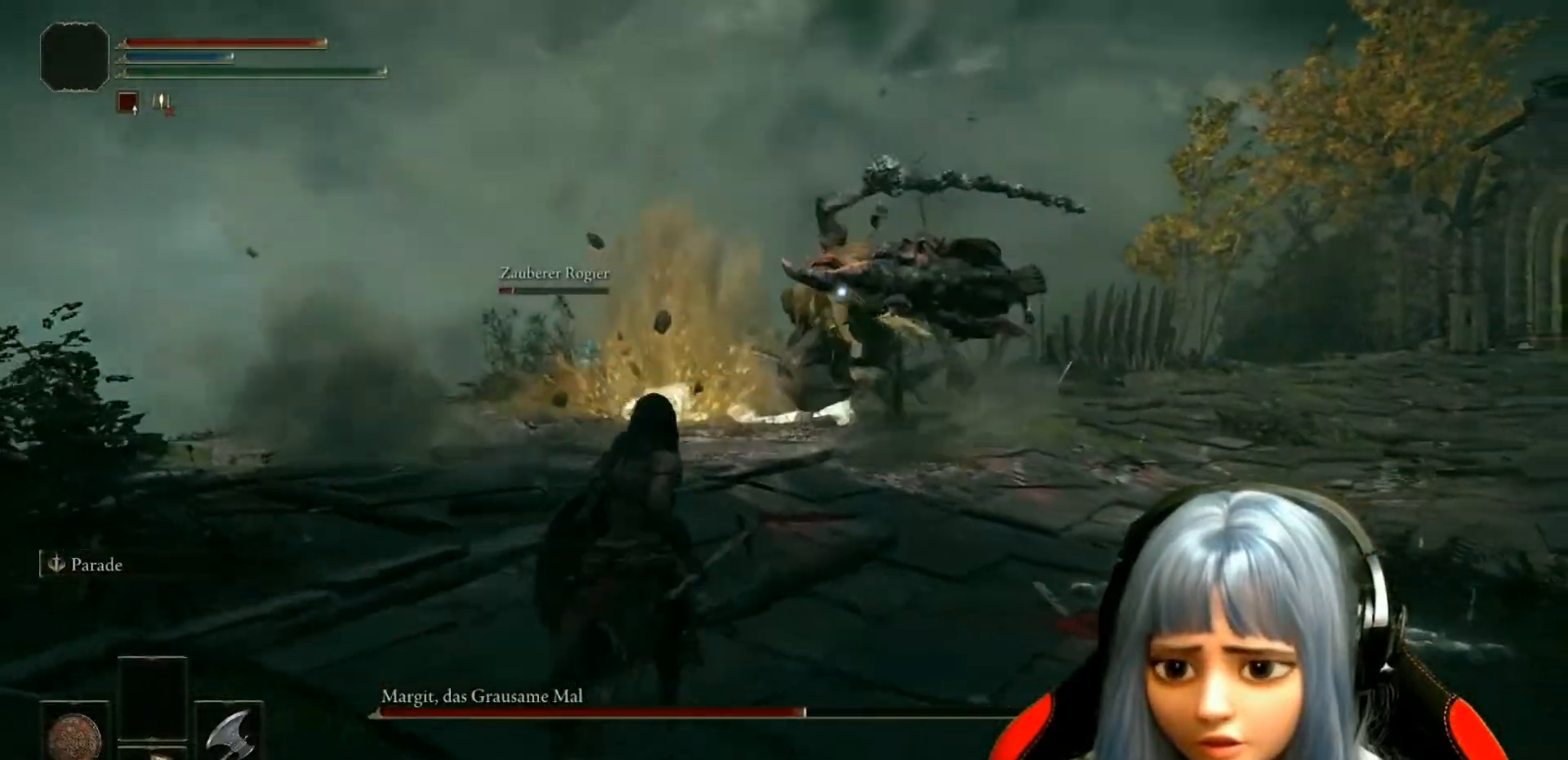
Gameplay with a controller (Xbox layout); each line is a JSON object with the inputs held at the frame after it. "events" lists button and stick changes between this image and that frame as [ms after this image, input, new state], when the widget could be followed in between.
{"buttons": ["B"], "left_stick": "up-right", "right_stick": "center", "events": [[50, "left_stick", "up-right"], [83, "B", "down"]]}
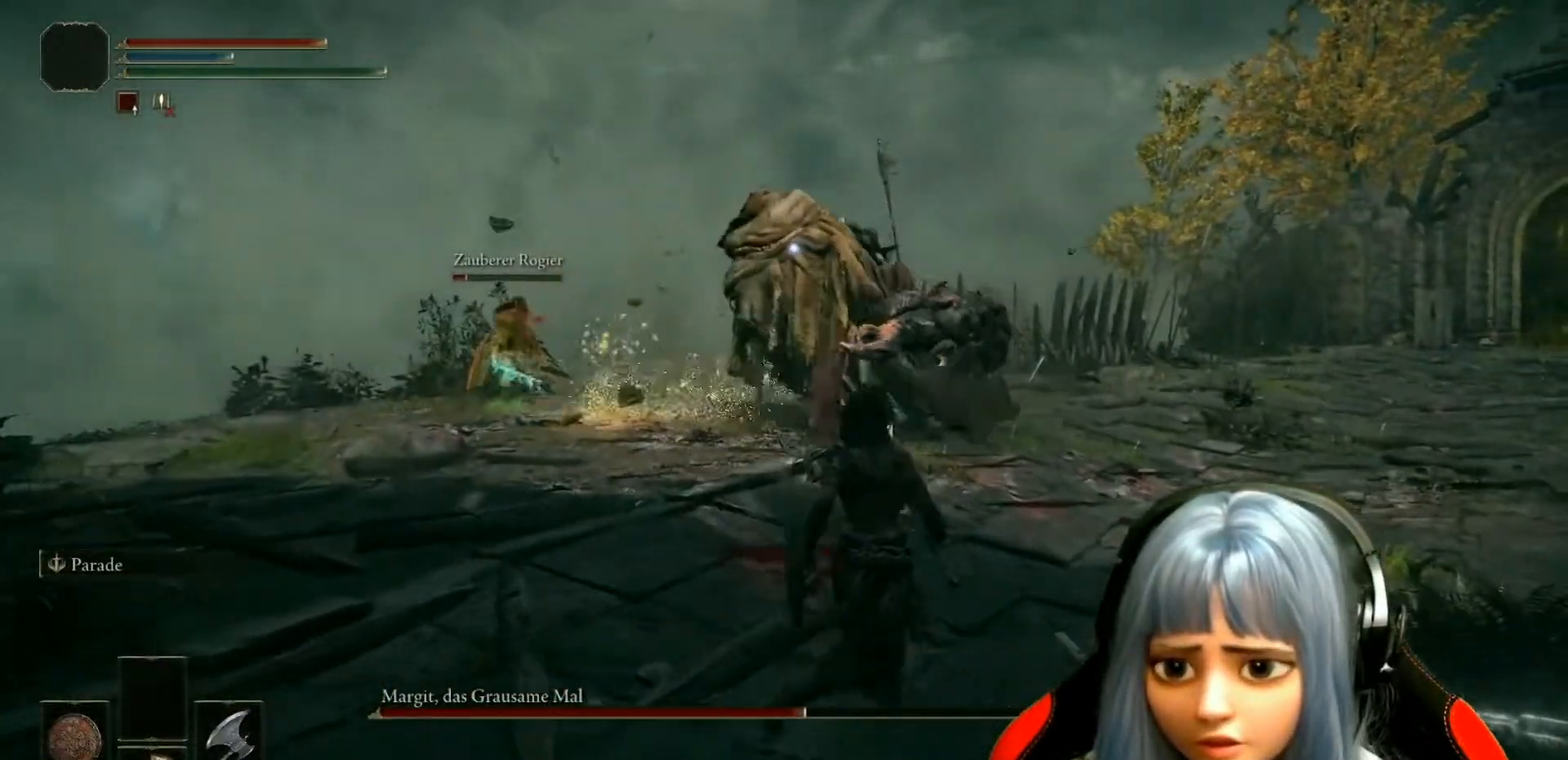
{"buttons": ["B"], "left_stick": "up-right", "right_stick": "center", "events": []}
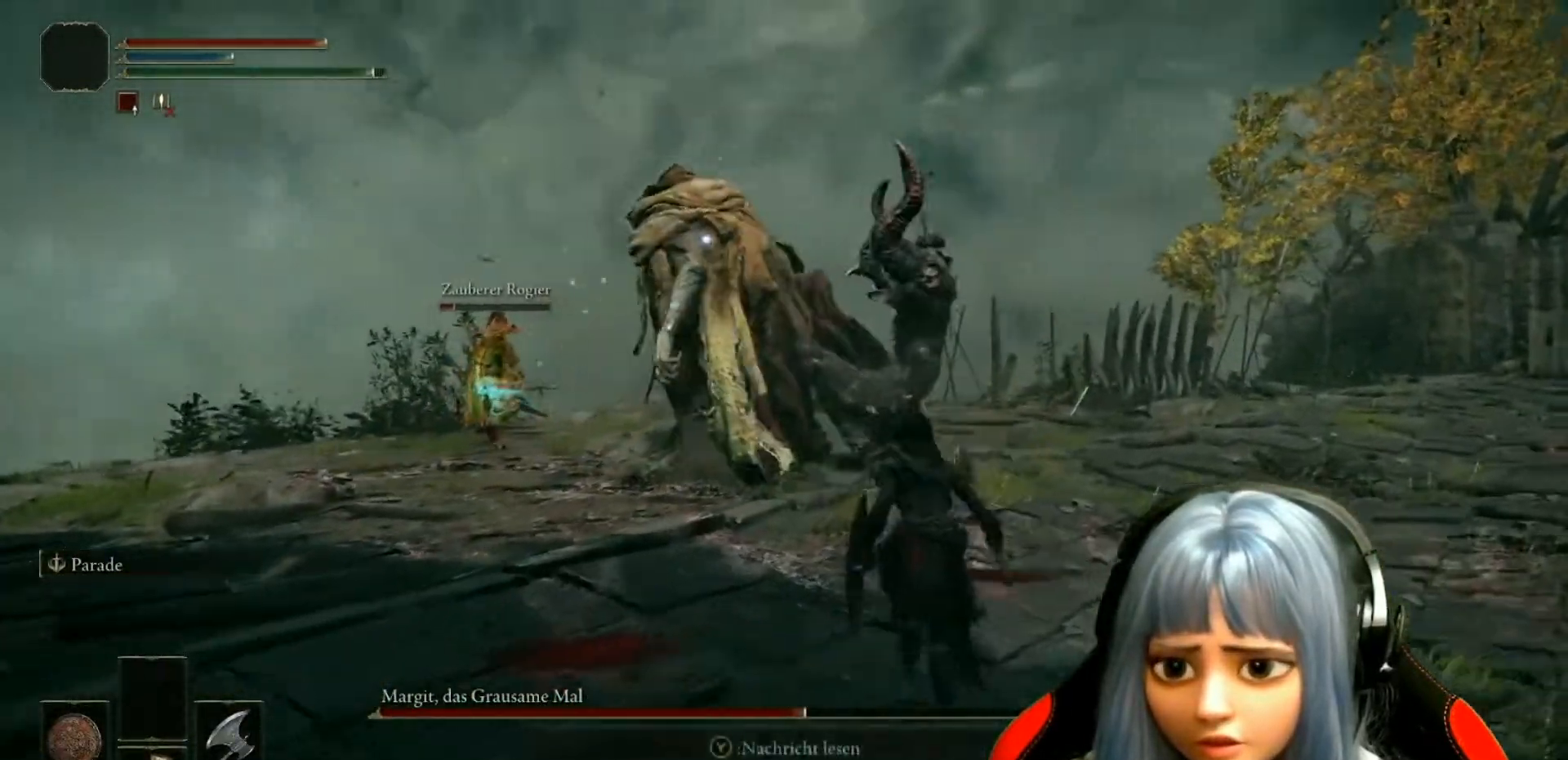
{"buttons": ["B"], "left_stick": "up-right", "right_stick": "center", "events": []}
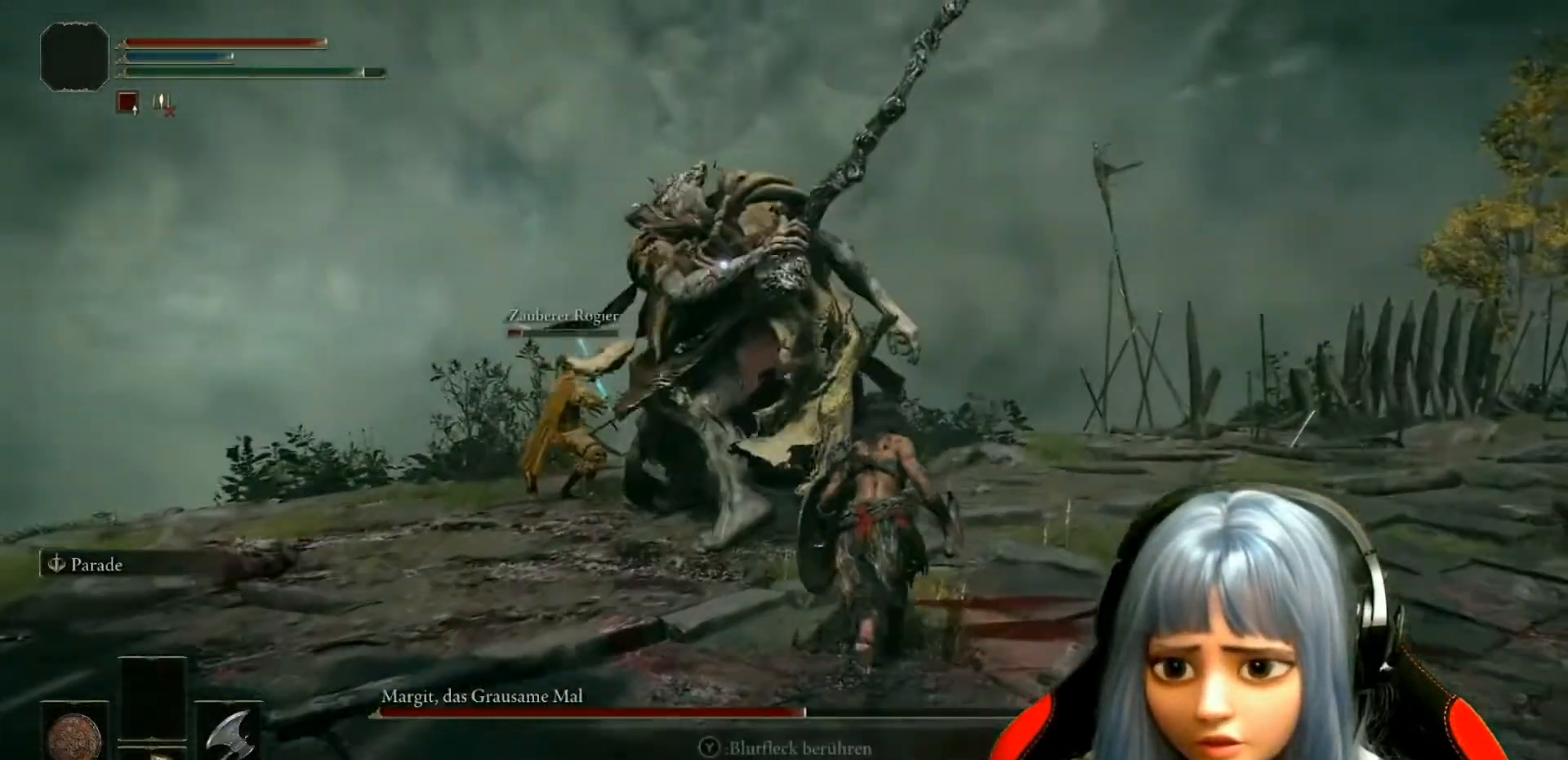
{"buttons": [], "left_stick": "up-right", "right_stick": "center", "events": [[100, "B", "up"], [150, "R1", "down"], [250, "R1", "up"], [350, "R1", "down"], [433, "R1", "up"]]}
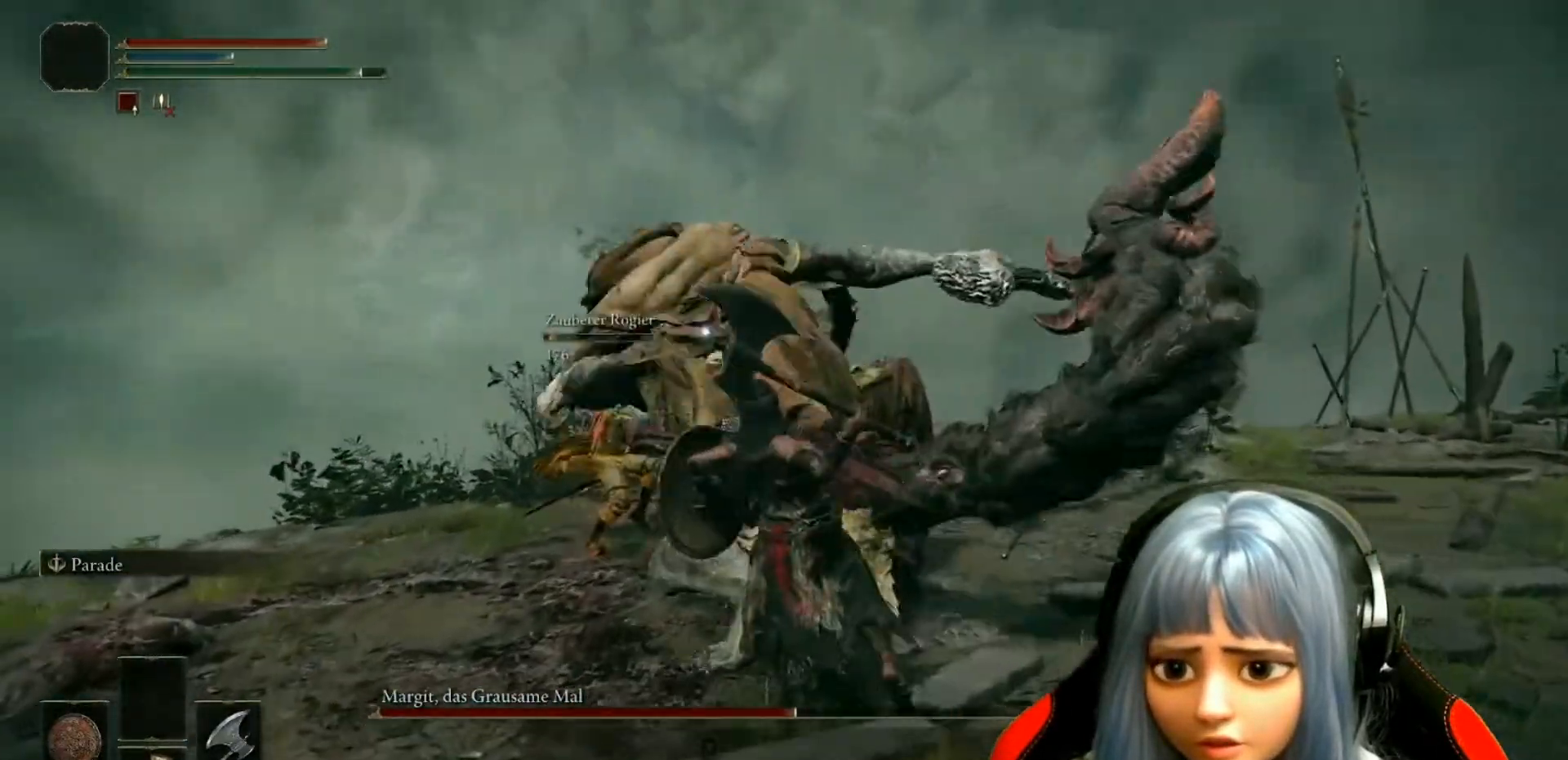
{"buttons": [], "left_stick": "up-right", "right_stick": "up-right", "events": [[17, "R1", "down"], [100, "R1", "up"], [133, "right_stick", "right"], [183, "R1", "down"], [283, "R1", "up"], [350, "R1", "down"], [417, "right_stick", "up-right"], [467, "R1", "up"]]}
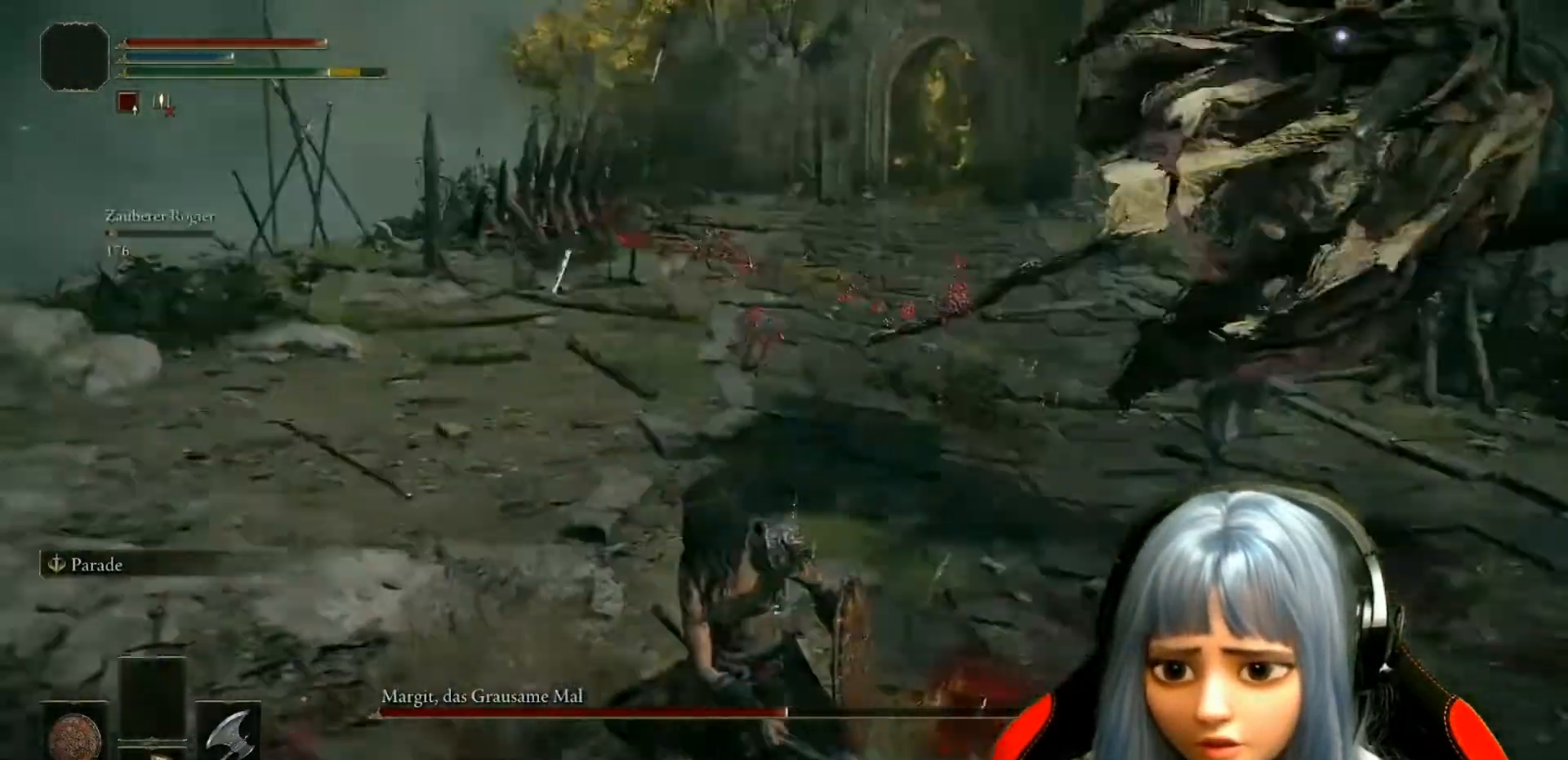
{"buttons": [], "left_stick": "up", "right_stick": "center", "events": [[333, "right_stick", "center"], [467, "left_stick", "up"]]}
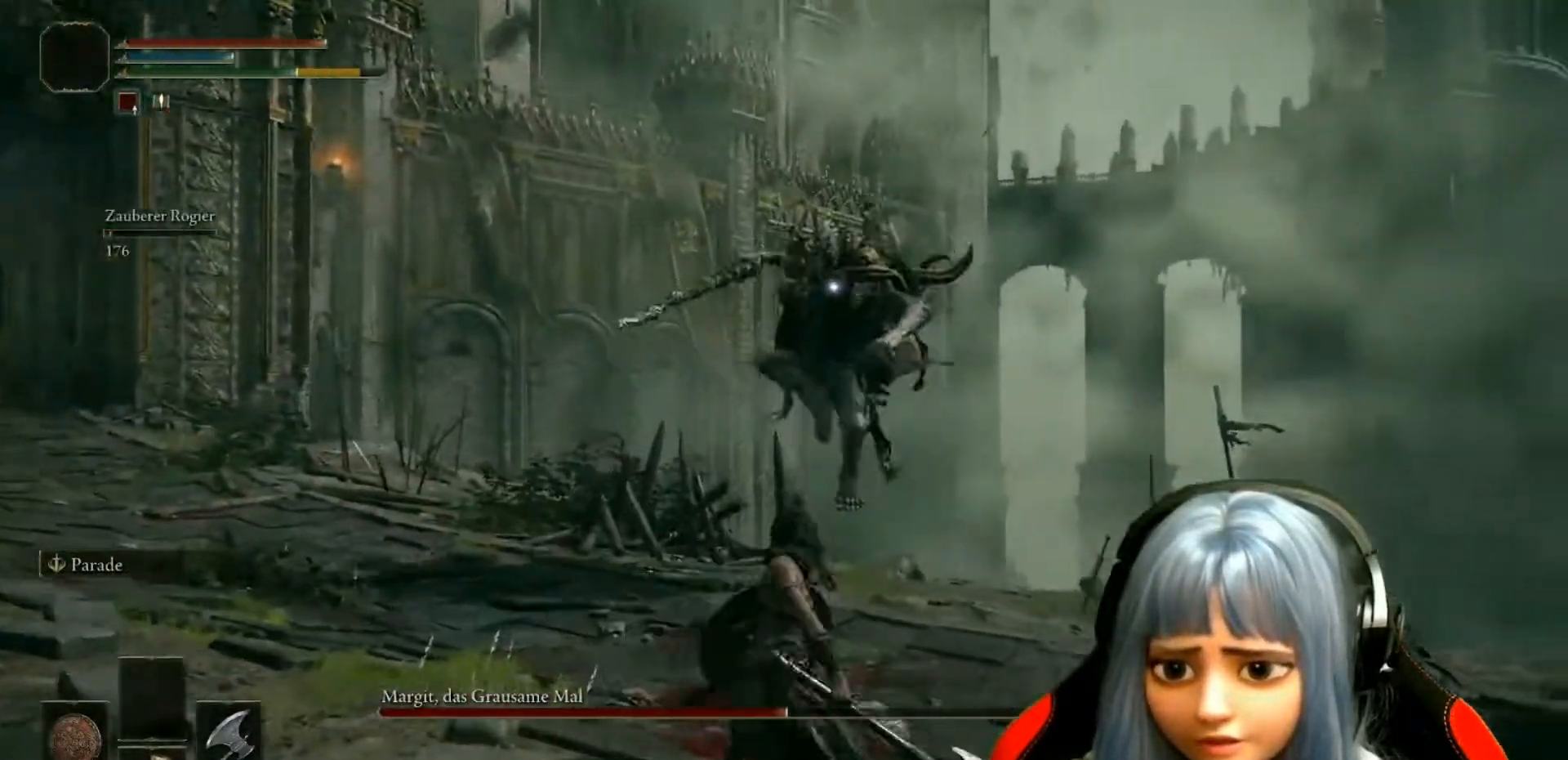
{"buttons": ["B"], "left_stick": "up-left", "right_stick": "center", "events": [[133, "left_stick", "up-left"], [367, "B", "down"]]}
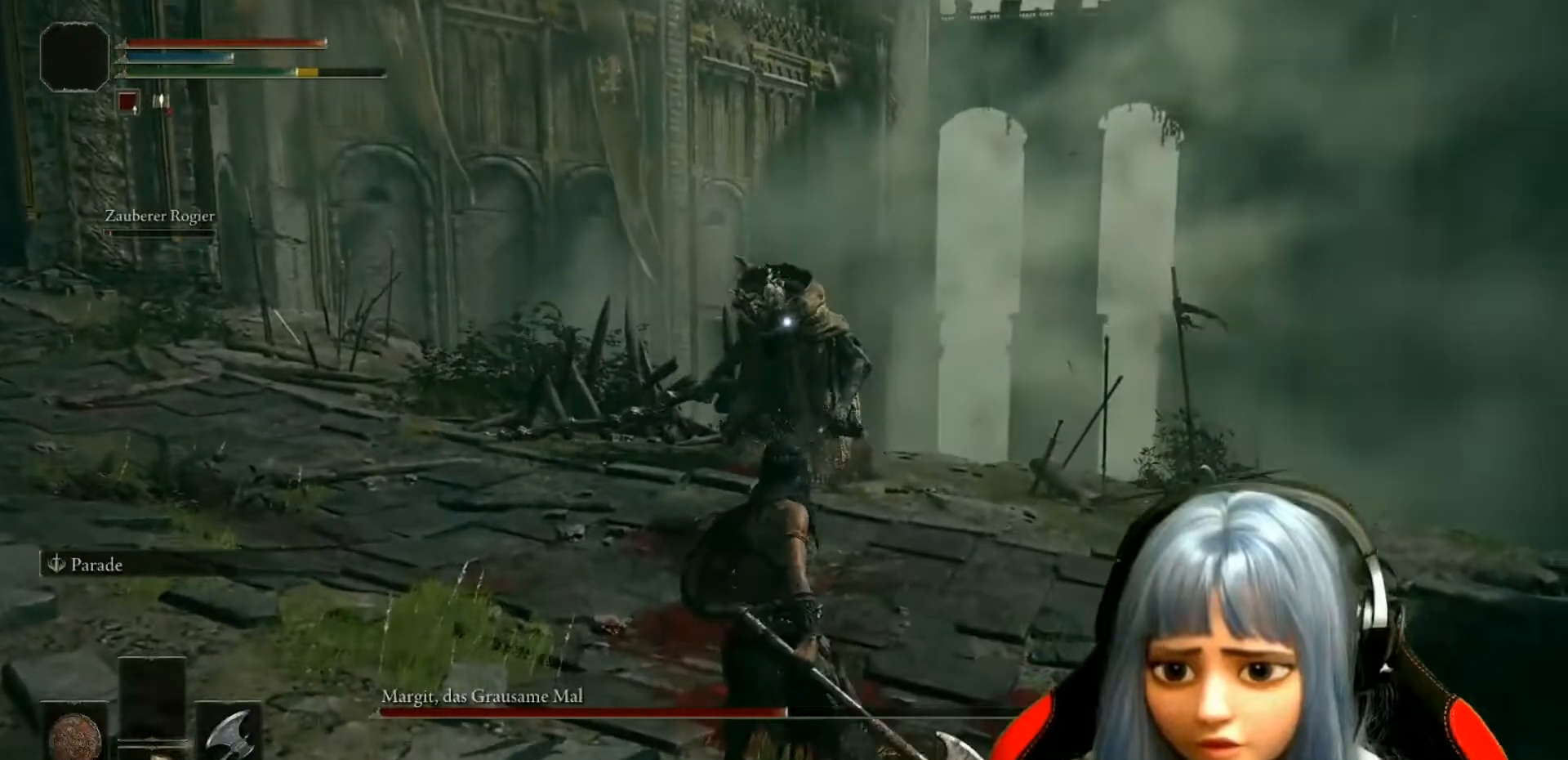
{"buttons": ["B"], "left_stick": "up-left", "right_stick": "center", "events": []}
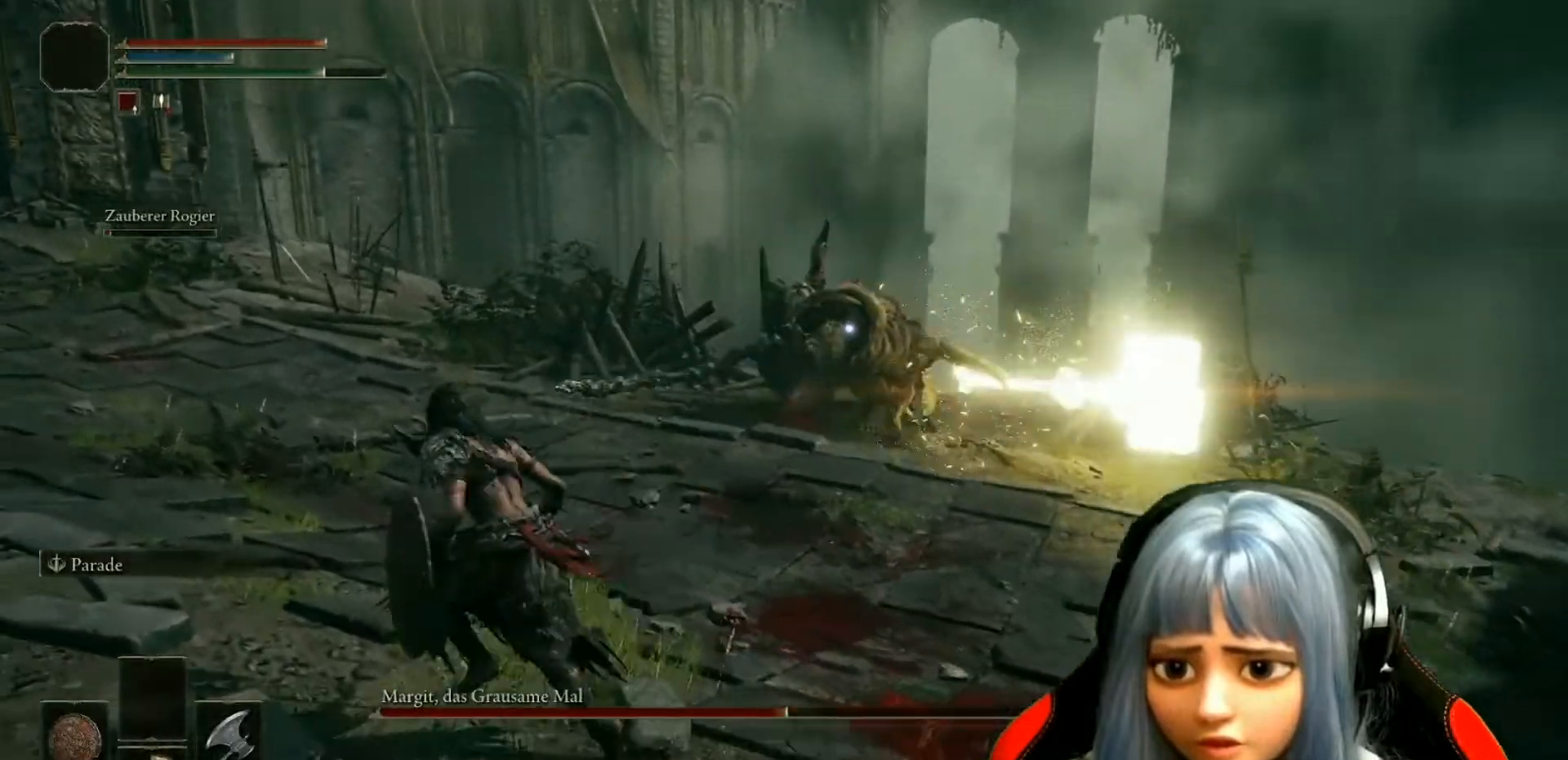
{"buttons": ["B"], "left_stick": "up-left", "right_stick": "center", "events": []}
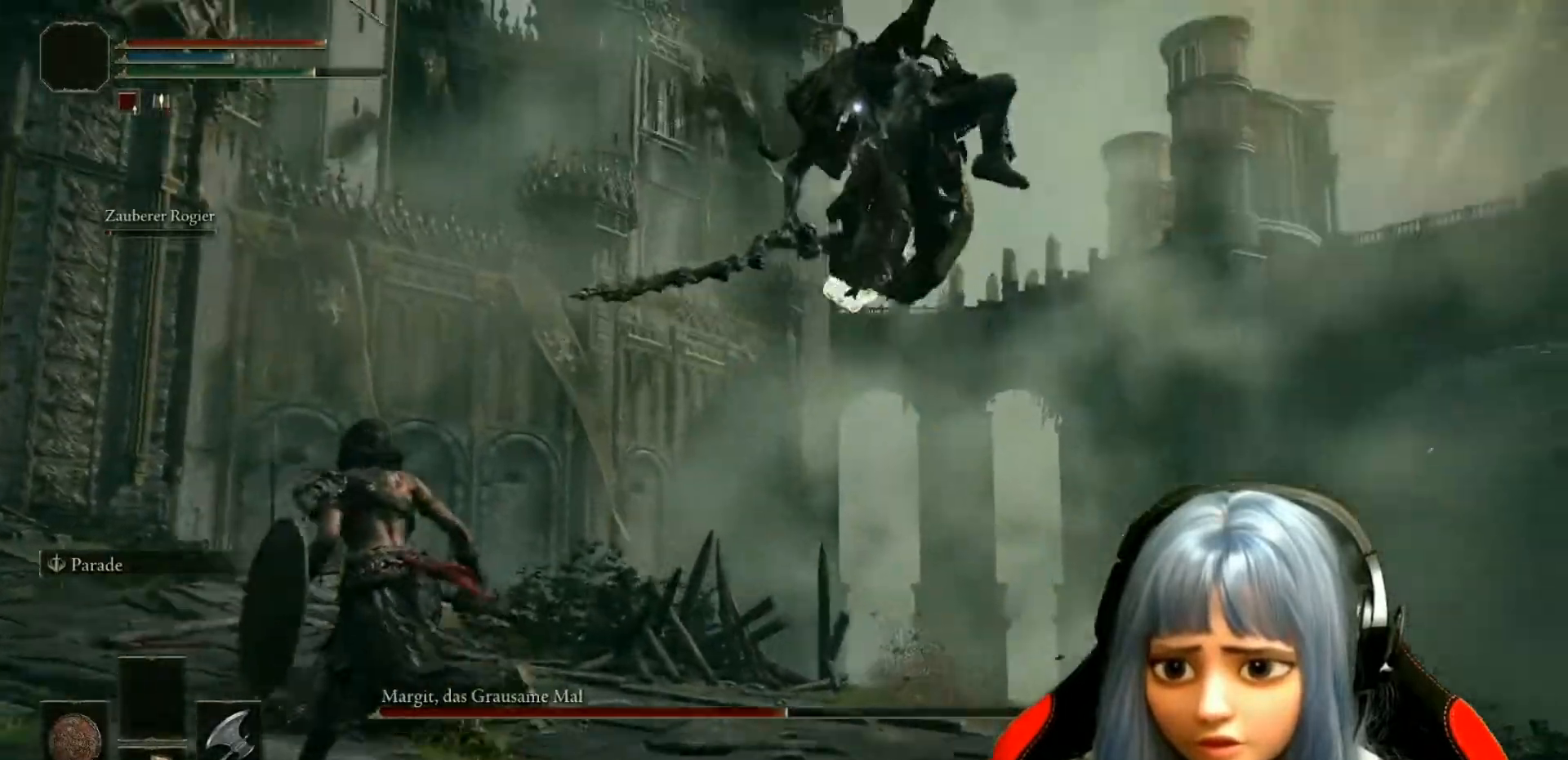
{"buttons": ["B"], "left_stick": "up-left", "right_stick": "center", "events": []}
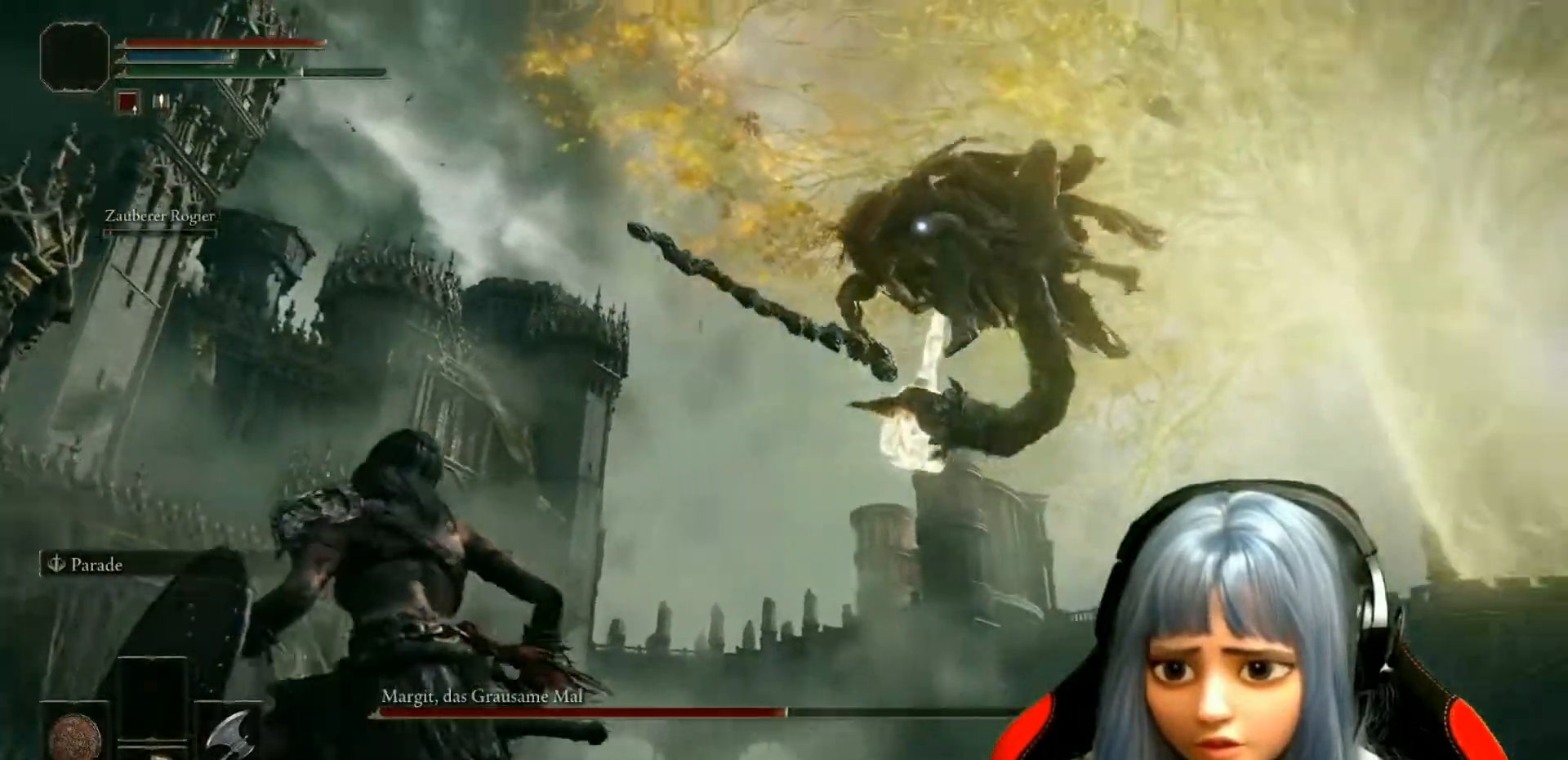
{"buttons": ["B"], "left_stick": "up-left", "right_stick": "center", "events": []}
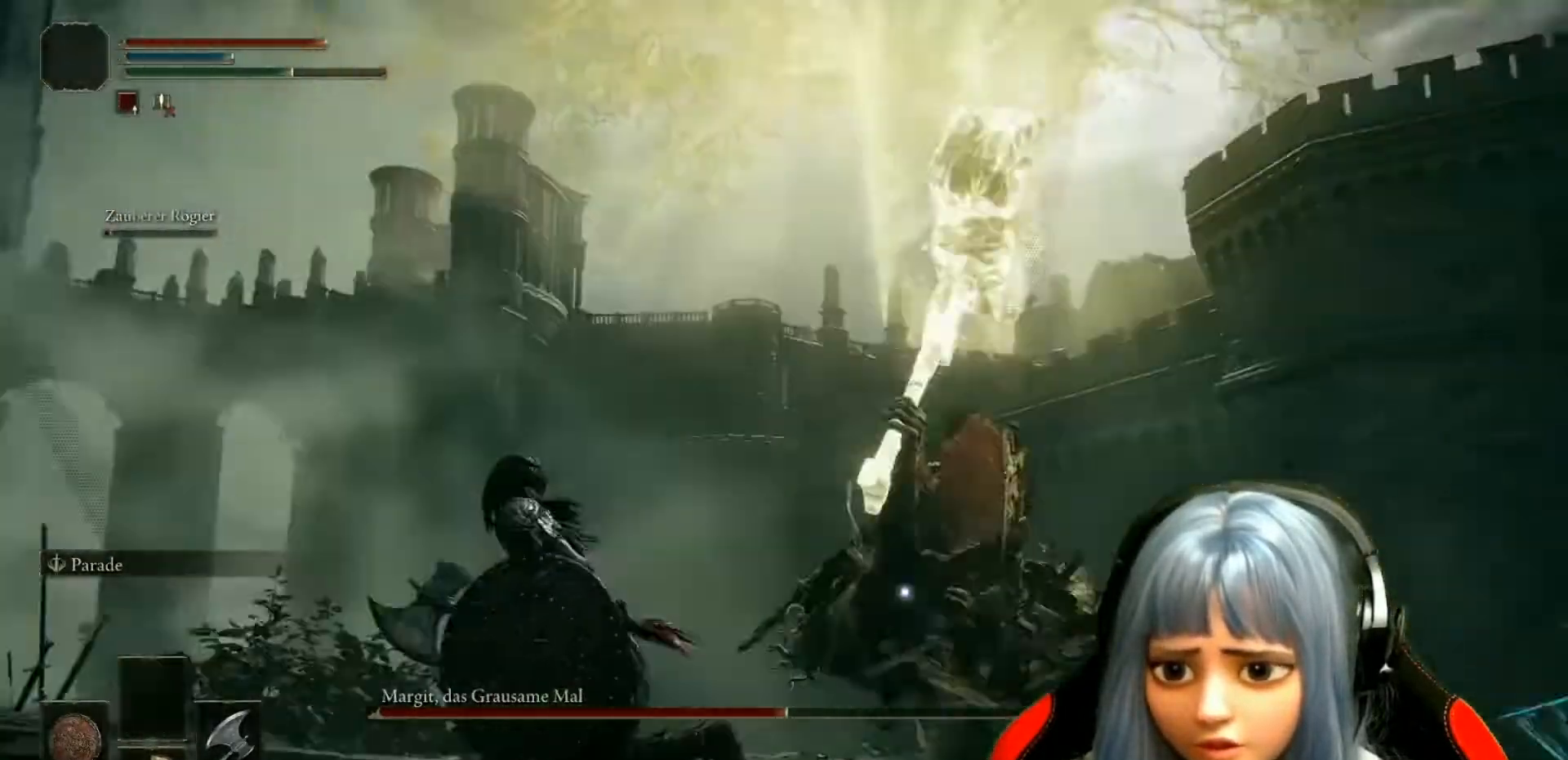
{"buttons": ["B"], "left_stick": "up-left", "right_stick": "center", "events": []}
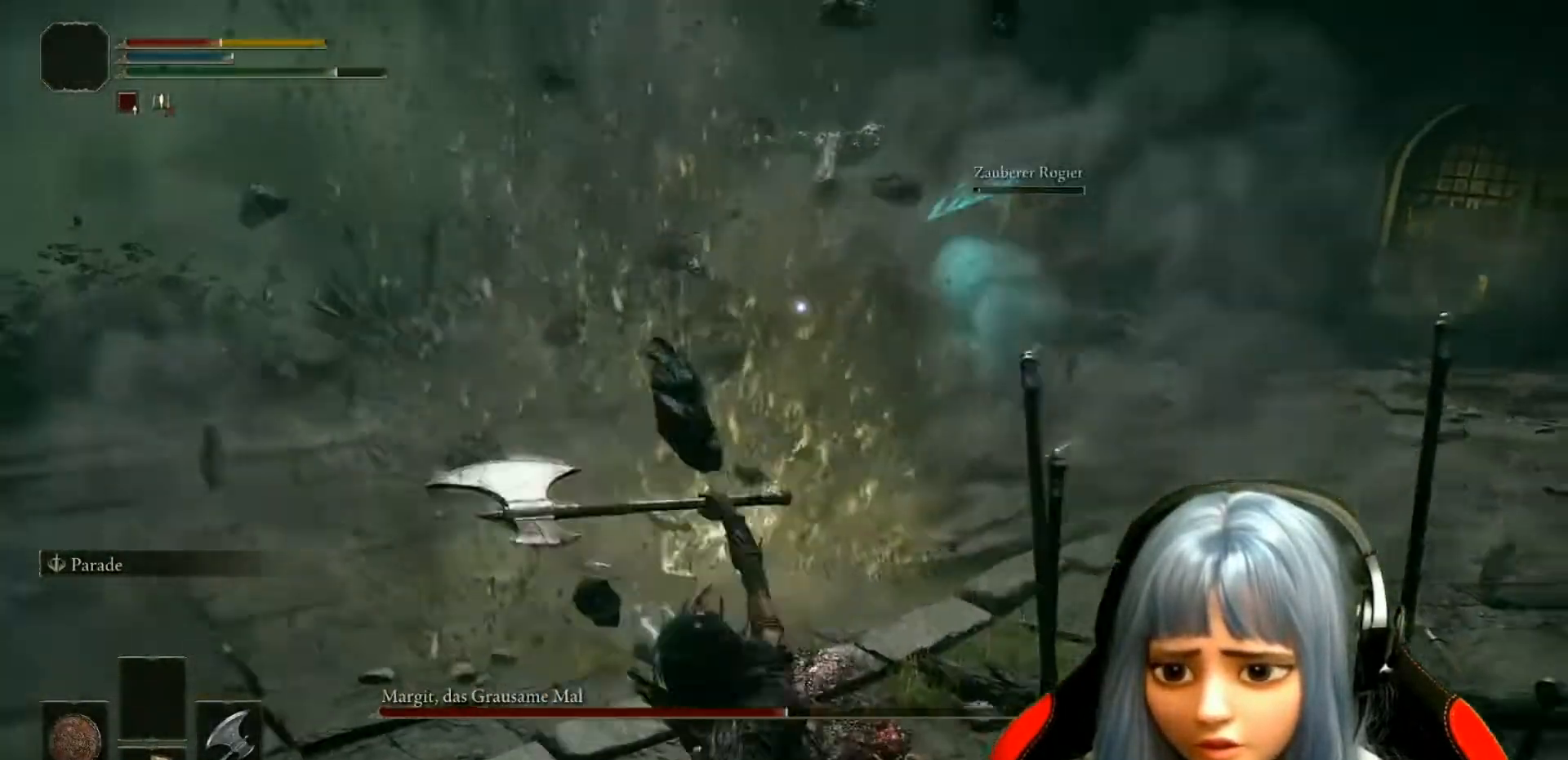
{"buttons": [], "left_stick": "center", "right_stick": "center", "events": [[167, "left_stick", "center"], [450, "B", "up"]]}
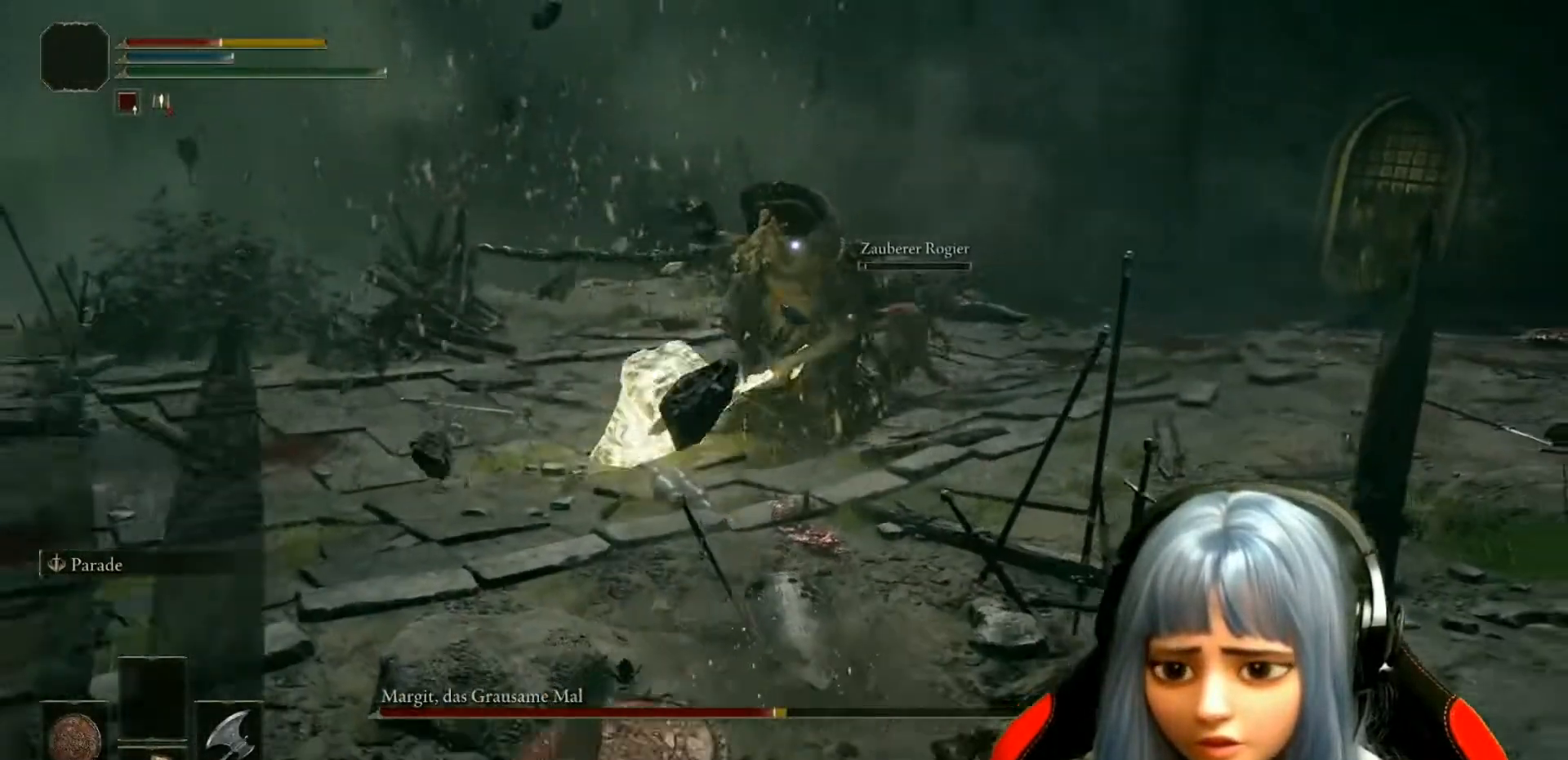
{"buttons": [], "left_stick": "center", "right_stick": "center", "events": []}
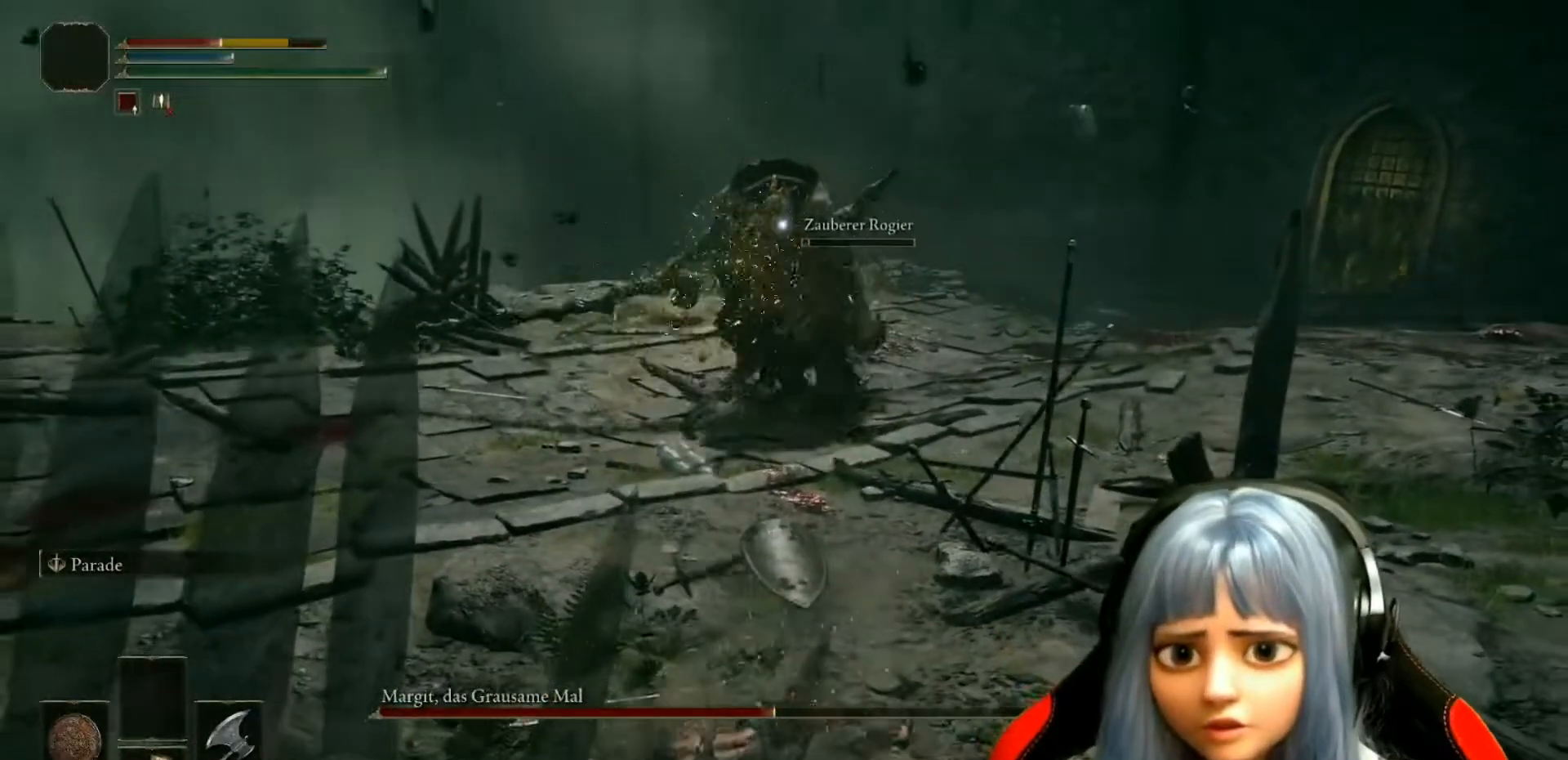
{"buttons": [], "left_stick": "up", "right_stick": "center", "events": [[167, "left_stick", "up"]]}
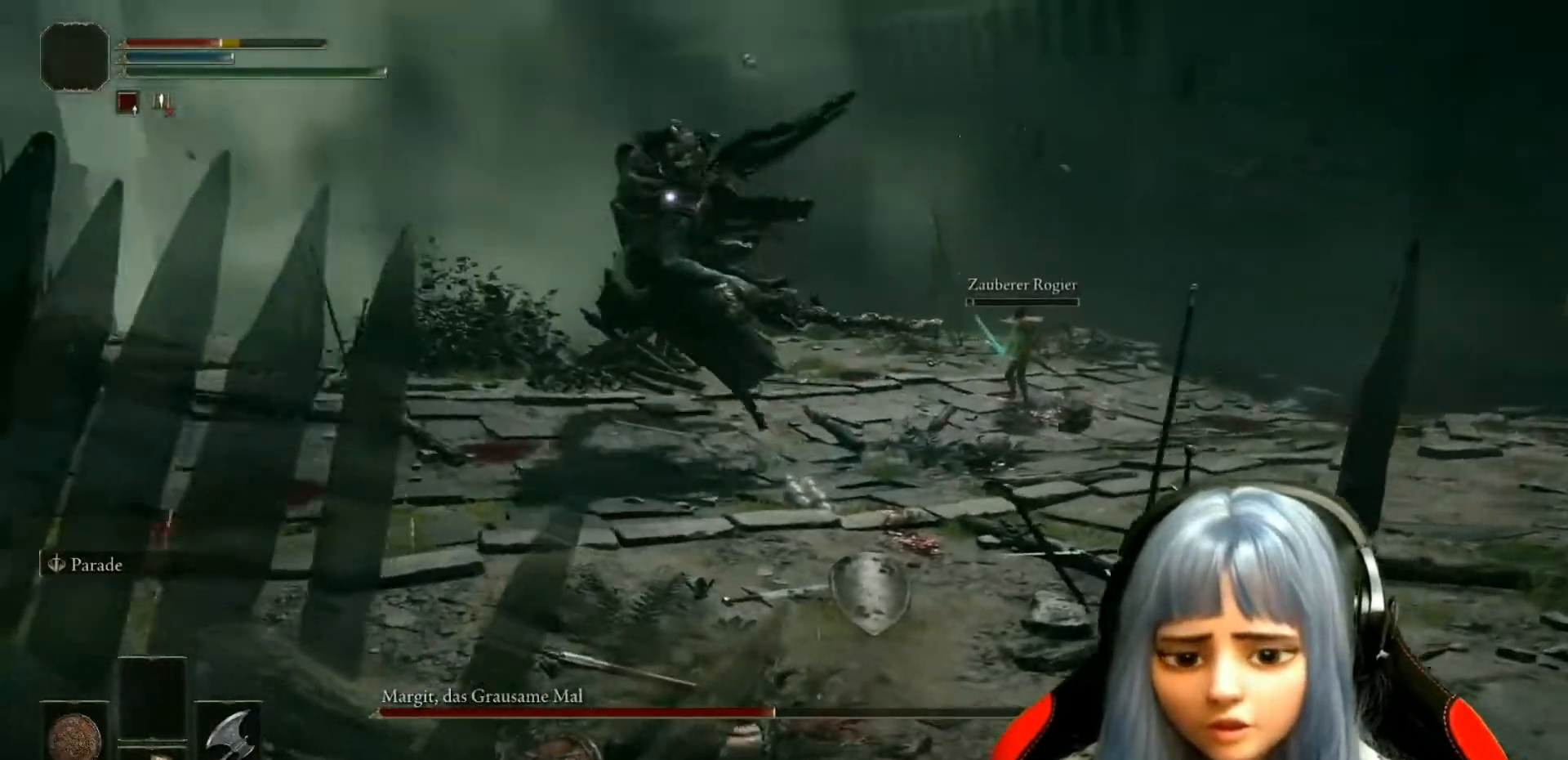
{"buttons": [], "left_stick": "up", "right_stick": "center", "events": []}
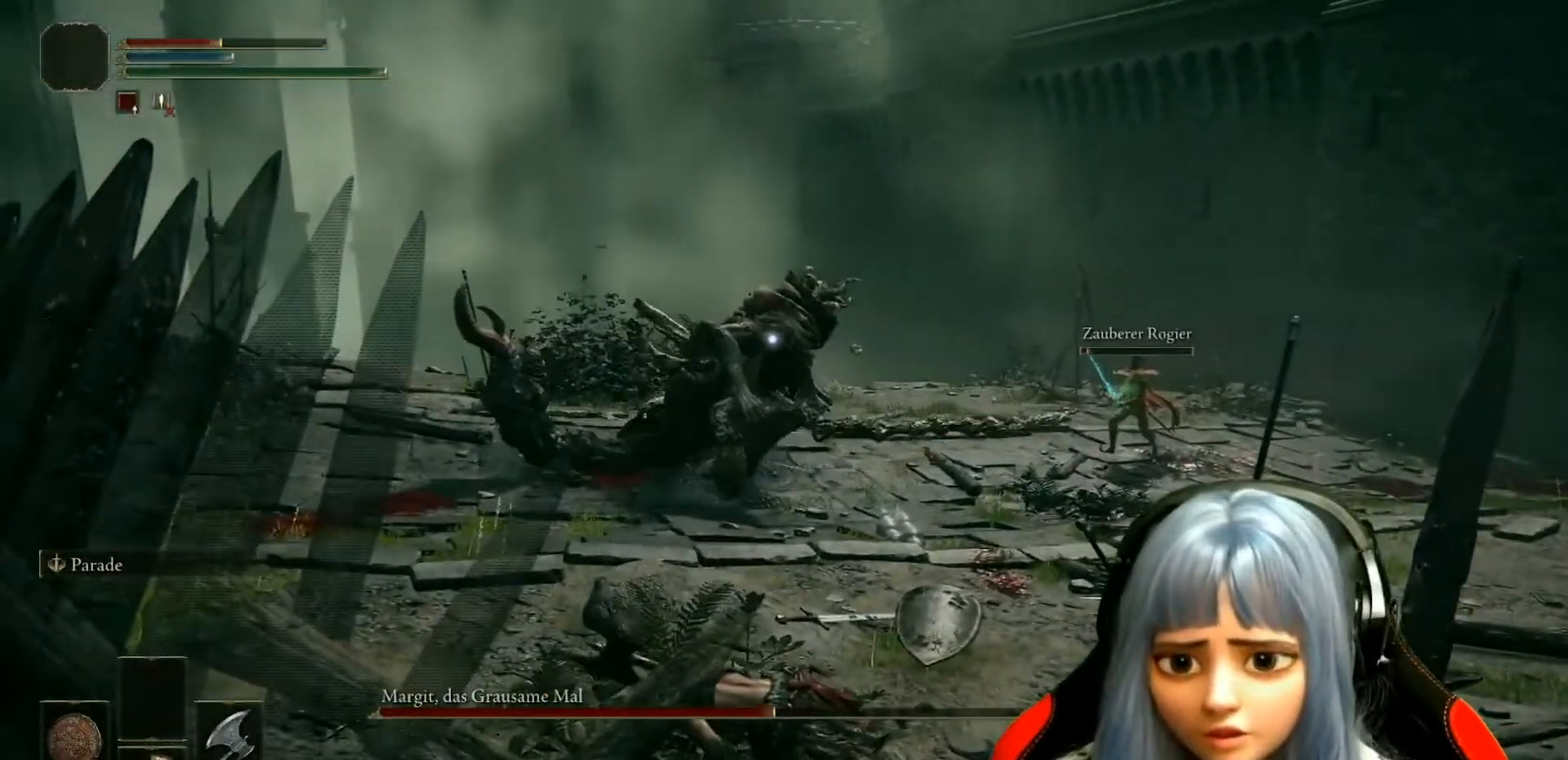
{"buttons": [], "left_stick": "up", "right_stick": "center", "events": []}
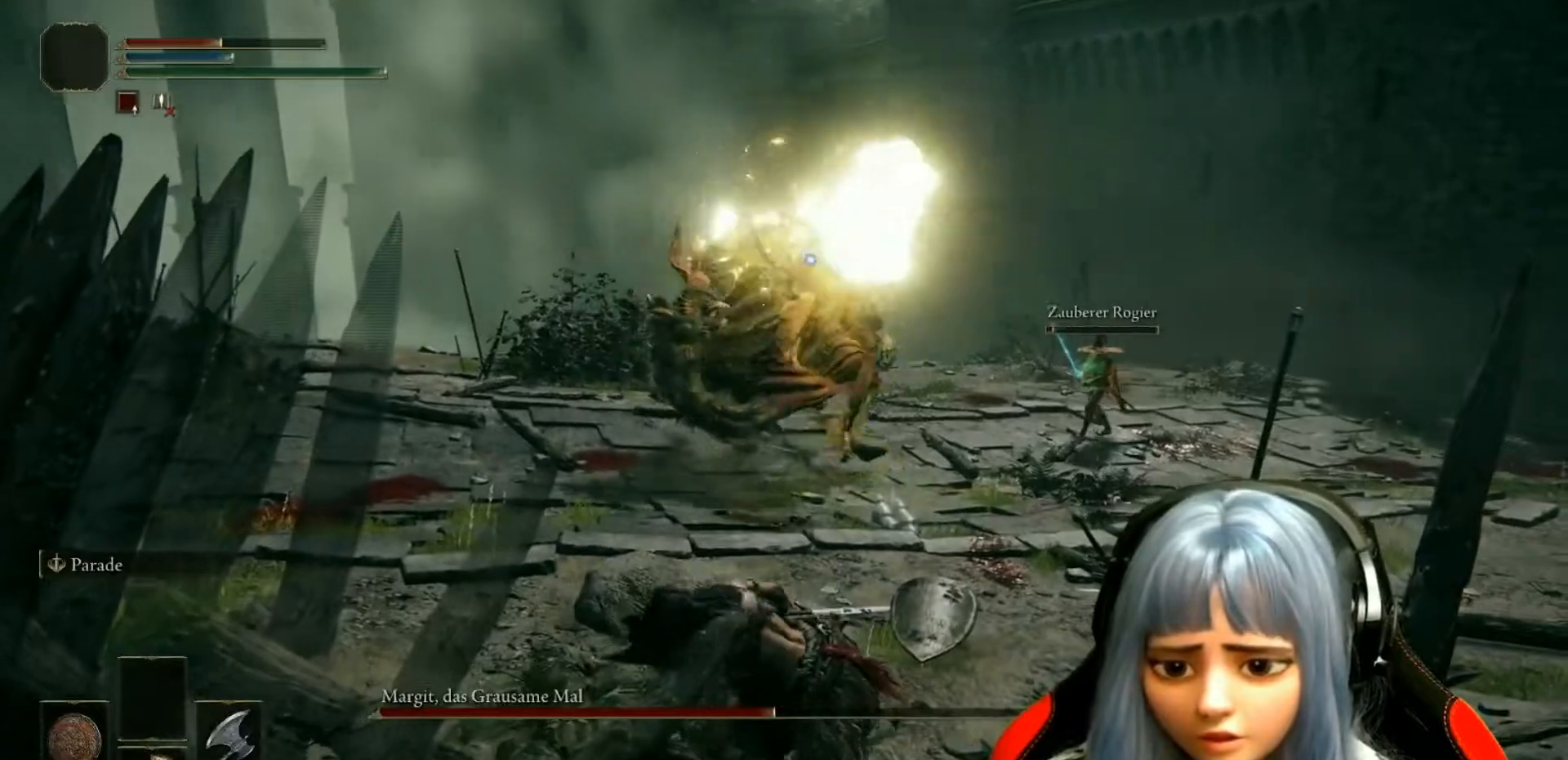
{"buttons": [], "left_stick": "up", "right_stick": "center", "events": []}
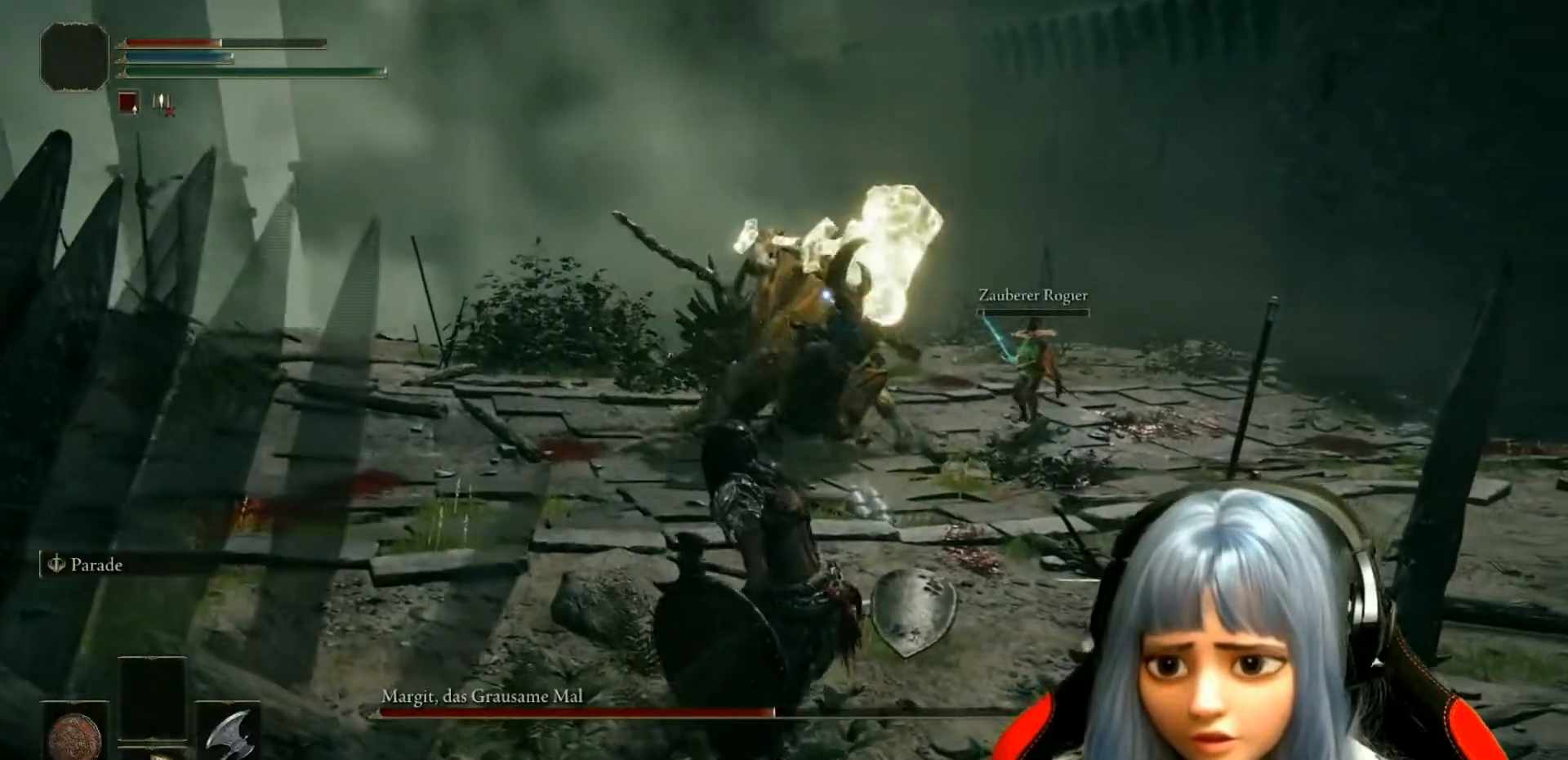
{"buttons": [], "left_stick": "up", "right_stick": "center", "events": []}
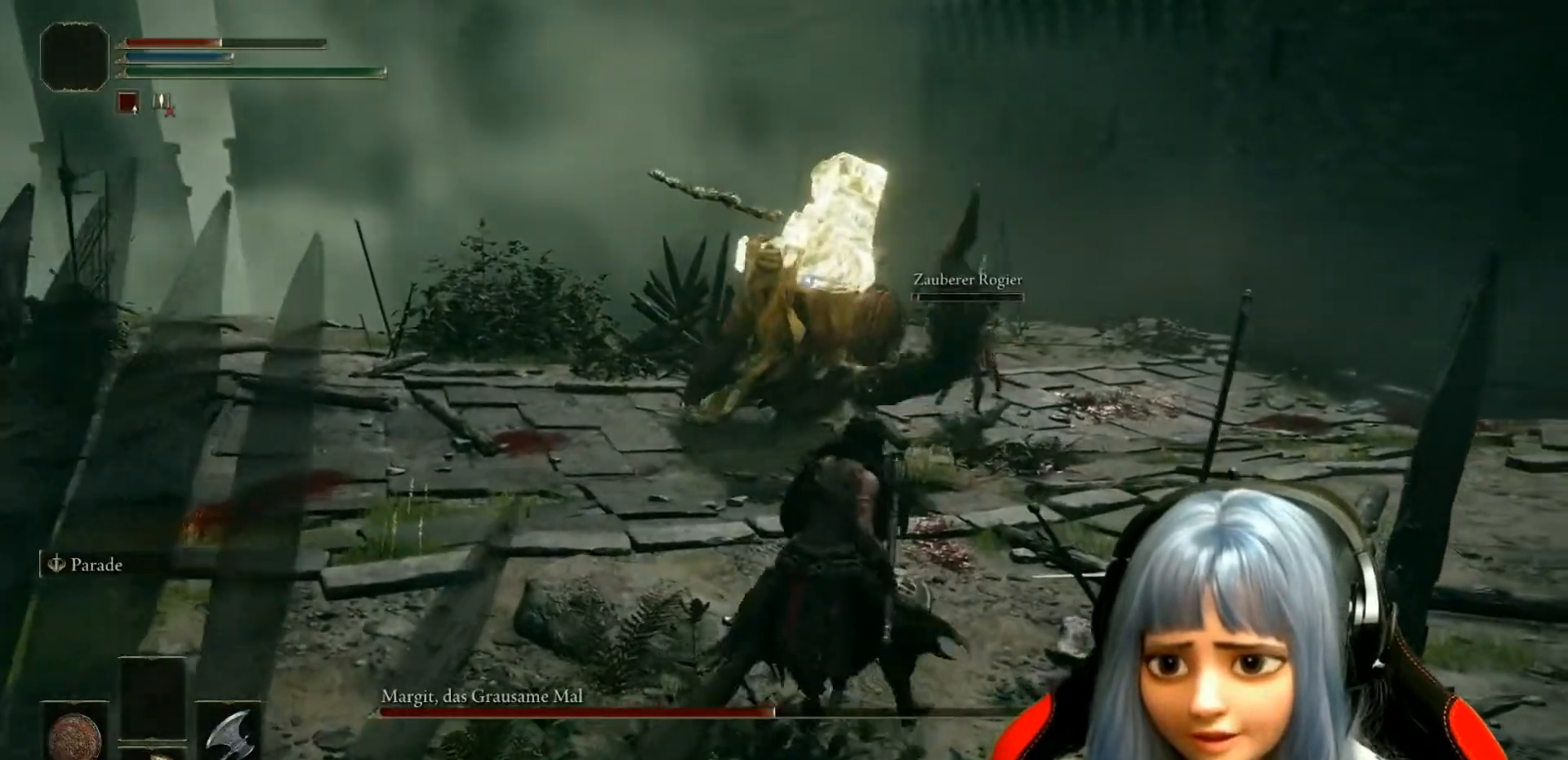
{"buttons": [], "left_stick": "up", "right_stick": "center", "events": [[17, "X", "down"], [117, "X", "up"]]}
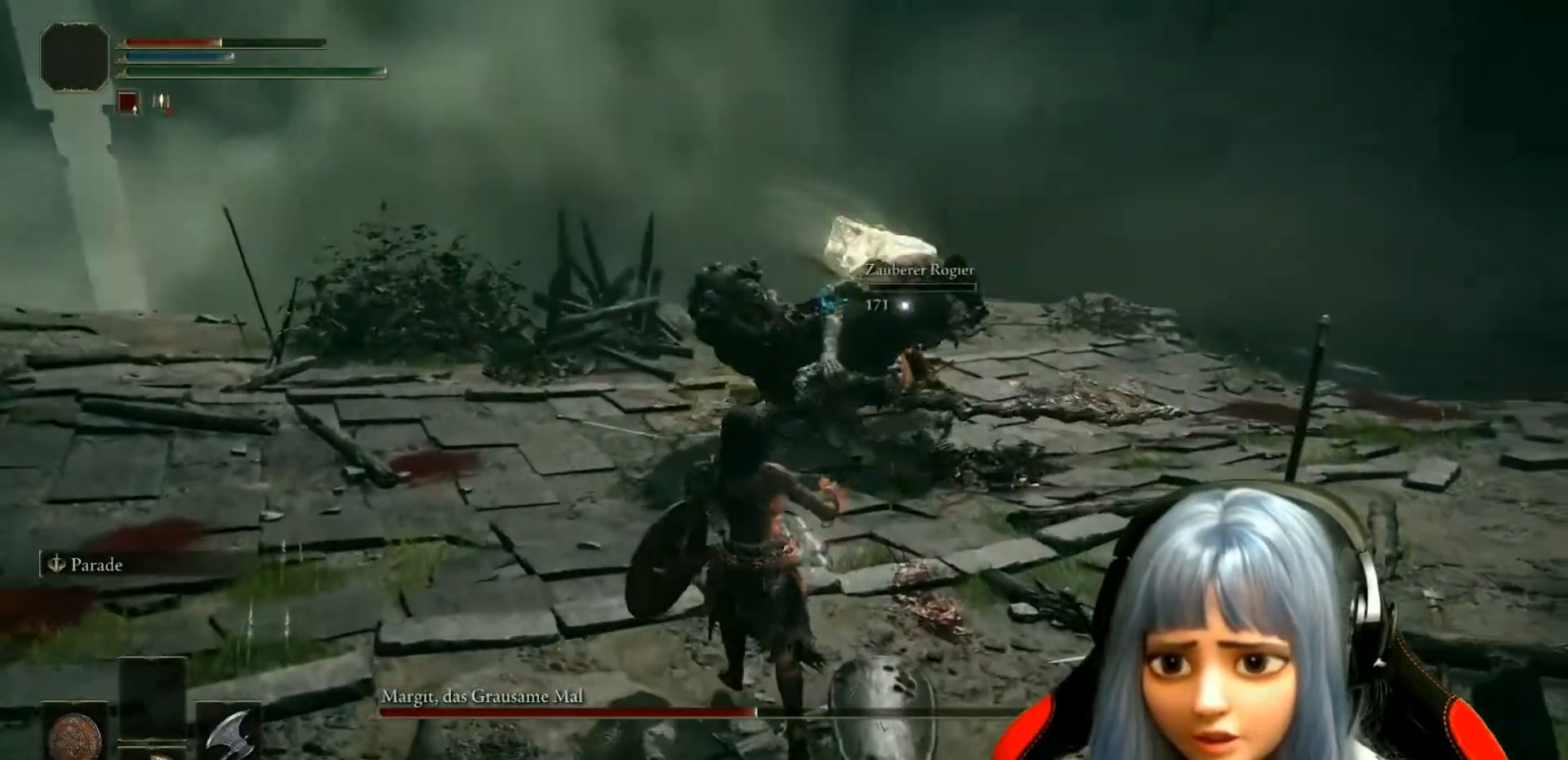
{"buttons": [], "left_stick": "up", "right_stick": "up-right", "events": [[400, "right_stick", "up-right"]]}
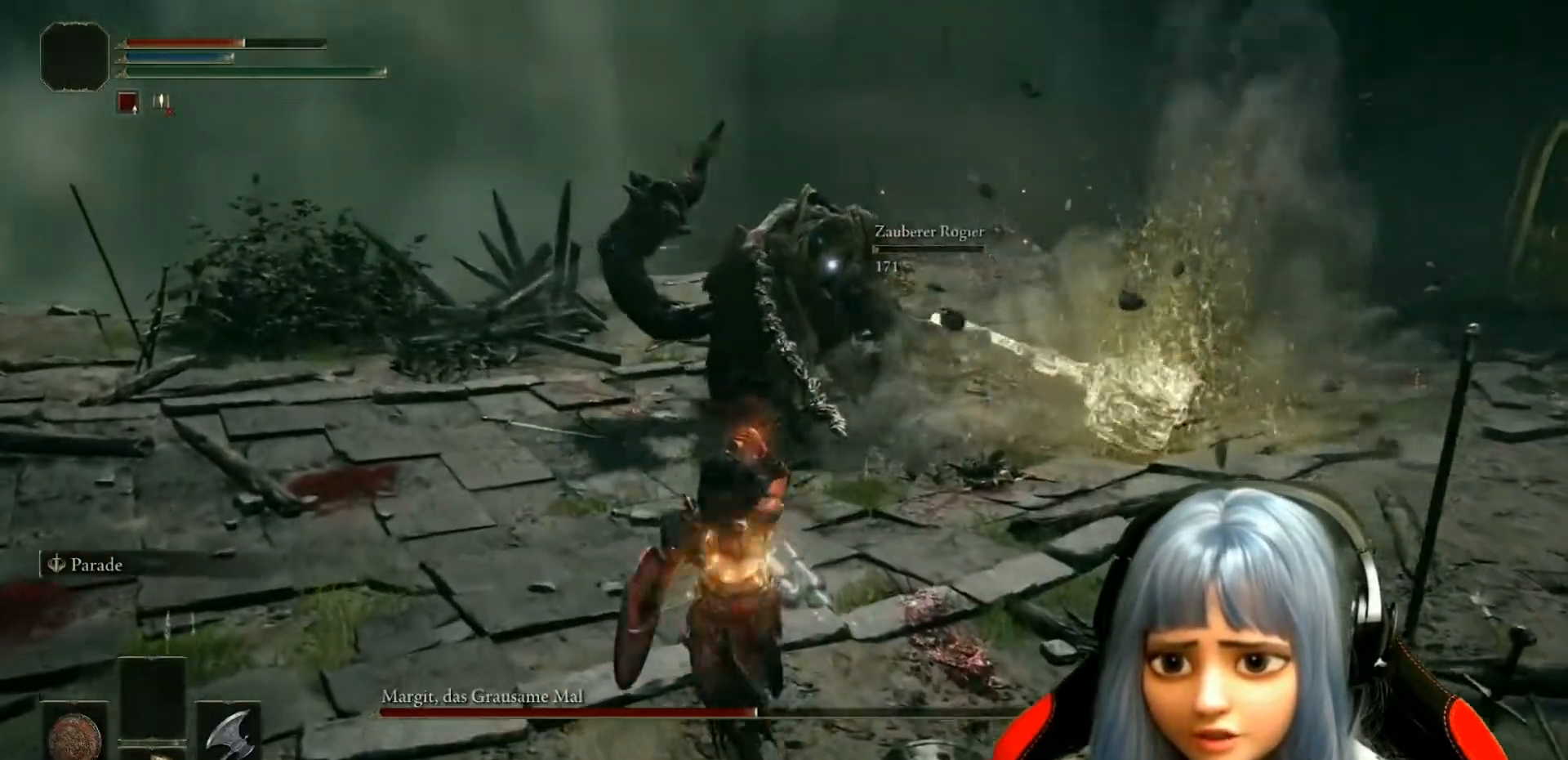
{"buttons": [], "left_stick": "up", "right_stick": "center", "events": [[17, "right_stick", "center"]]}
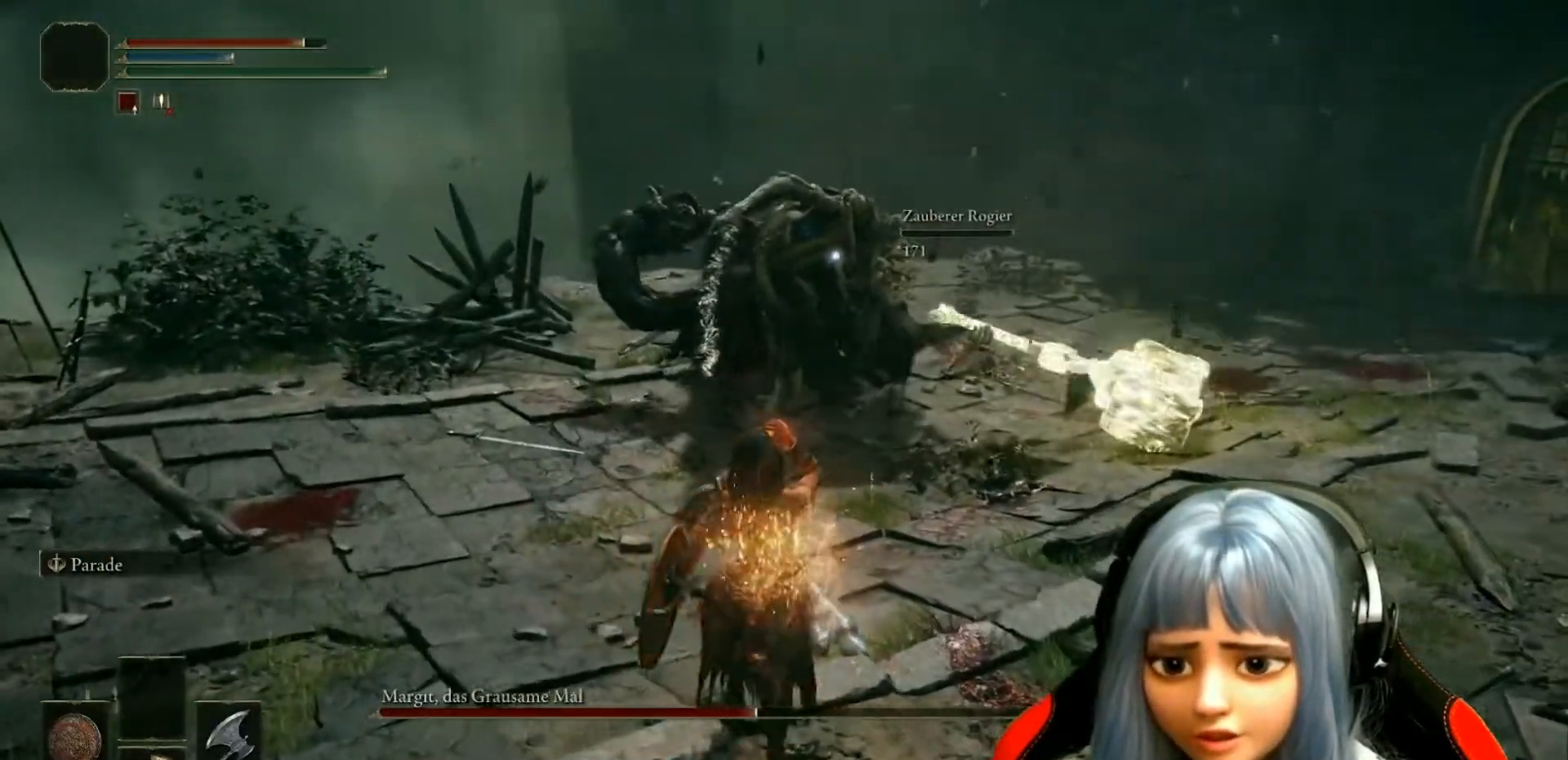
{"buttons": ["B"], "left_stick": "up", "right_stick": "center", "events": [[233, "B", "down"]]}
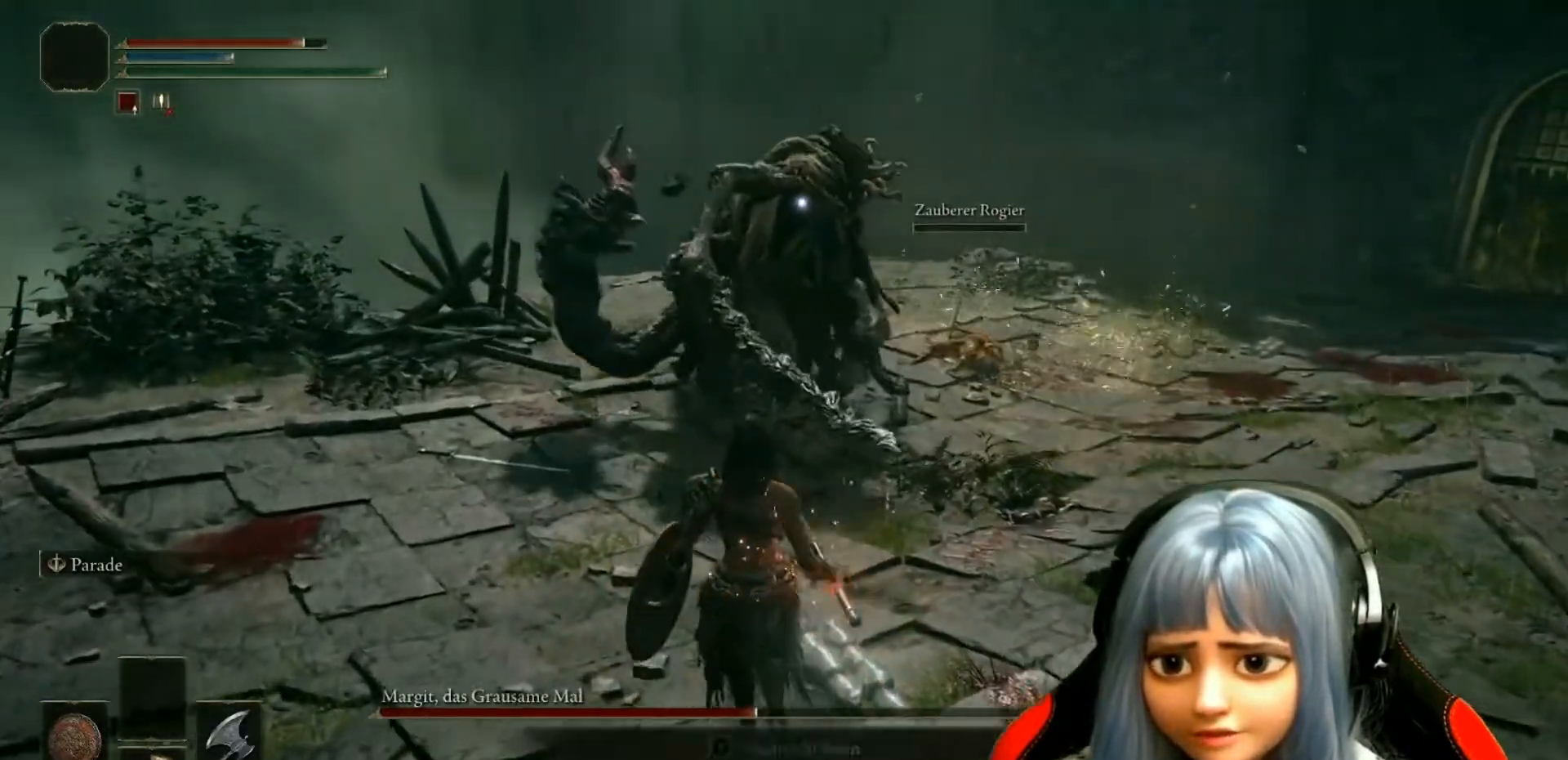
{"buttons": ["B"], "left_stick": "up", "right_stick": "center", "events": []}
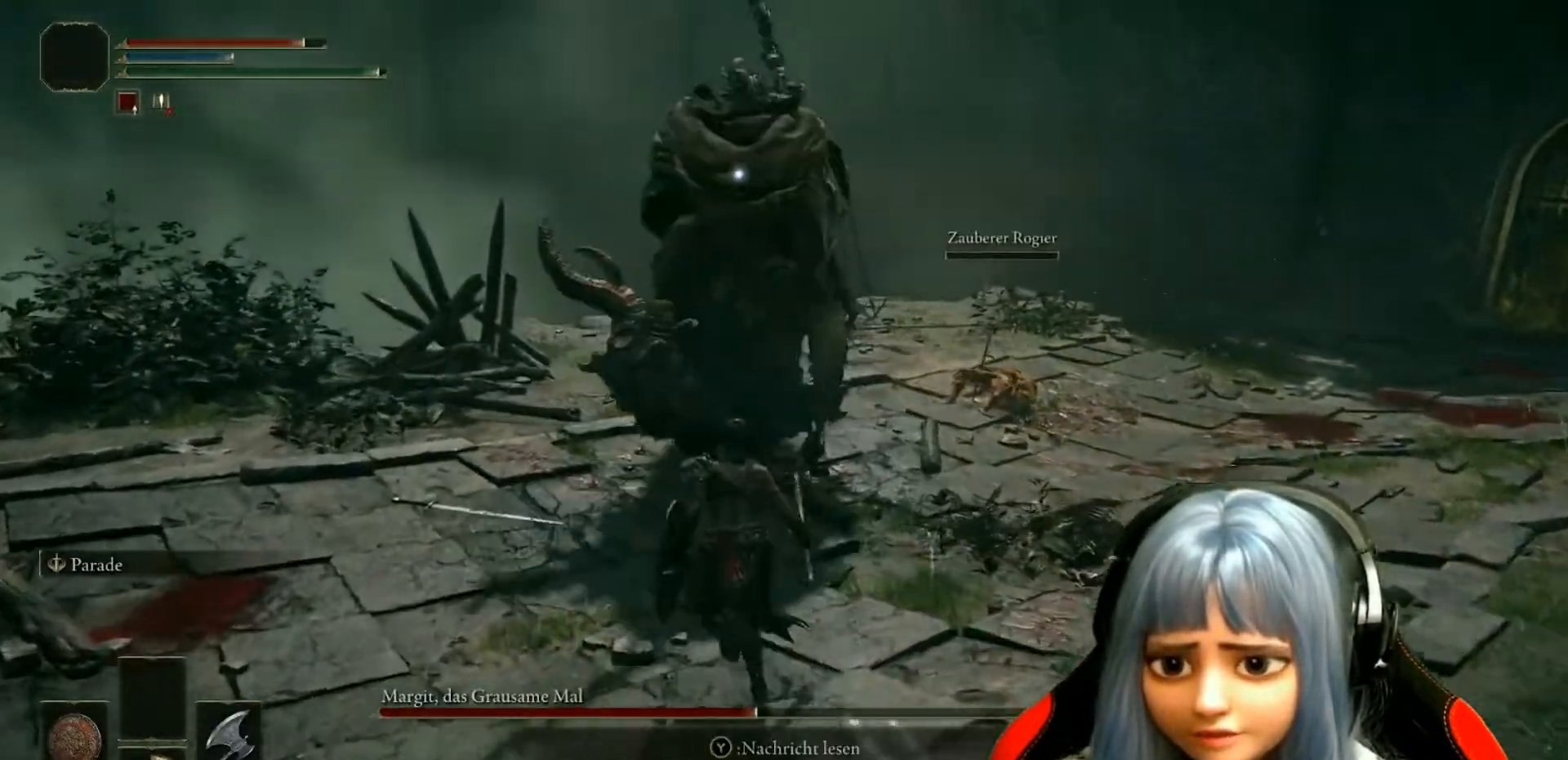
{"buttons": [], "left_stick": "up", "right_stick": "center", "events": [[267, "B", "up"], [300, "R1", "down"], [400, "R1", "up"]]}
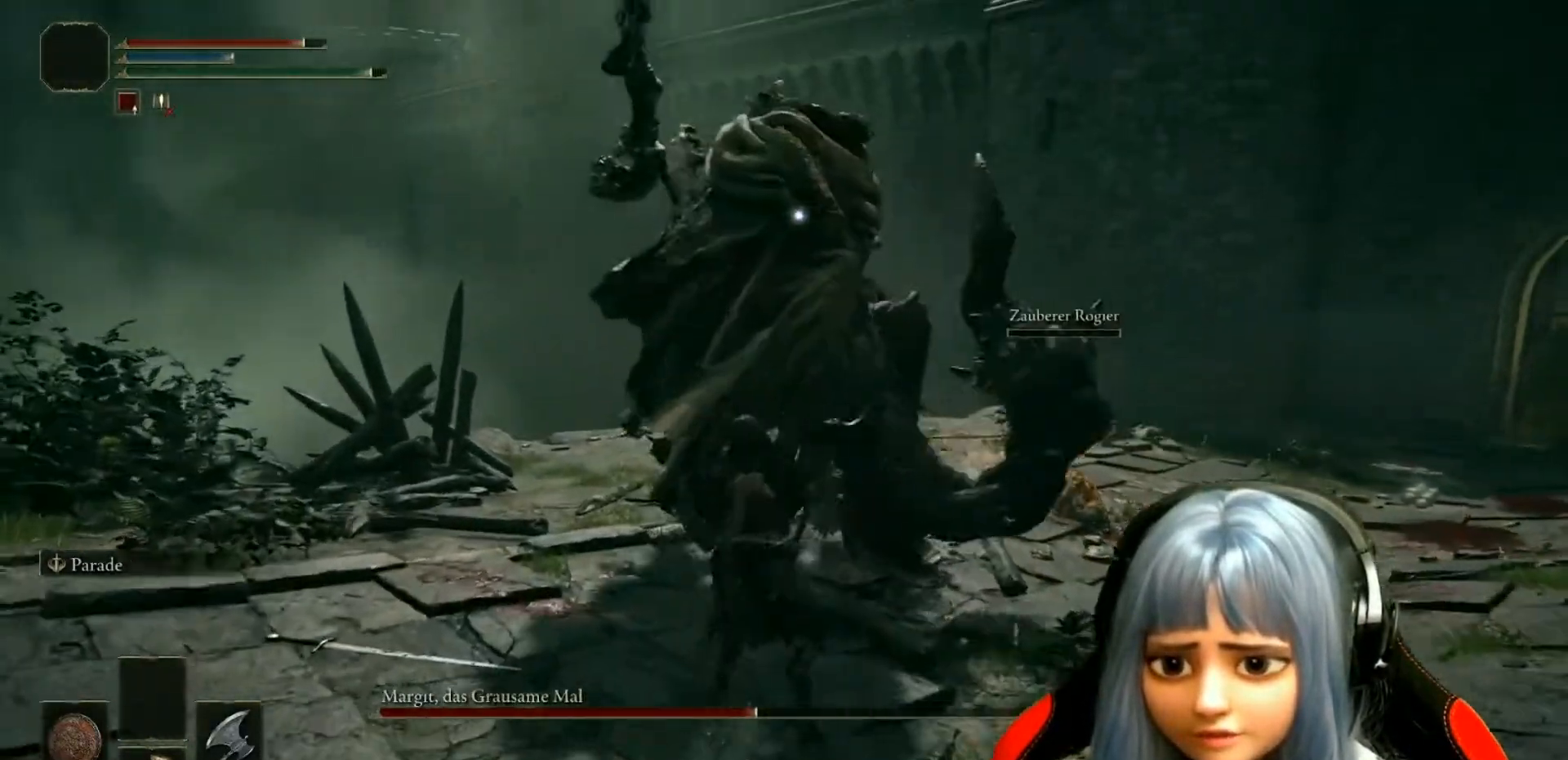
{"buttons": [], "left_stick": "up-right", "right_stick": "right", "events": [[33, "R1", "down"], [83, "R1", "up"], [83, "right_stick", "right"], [250, "R1", "down"], [283, "R1", "up"], [300, "right_stick", "center"], [367, "left_stick", "up-right"], [383, "R1", "down"], [450, "right_stick", "right"], [483, "R1", "up"]]}